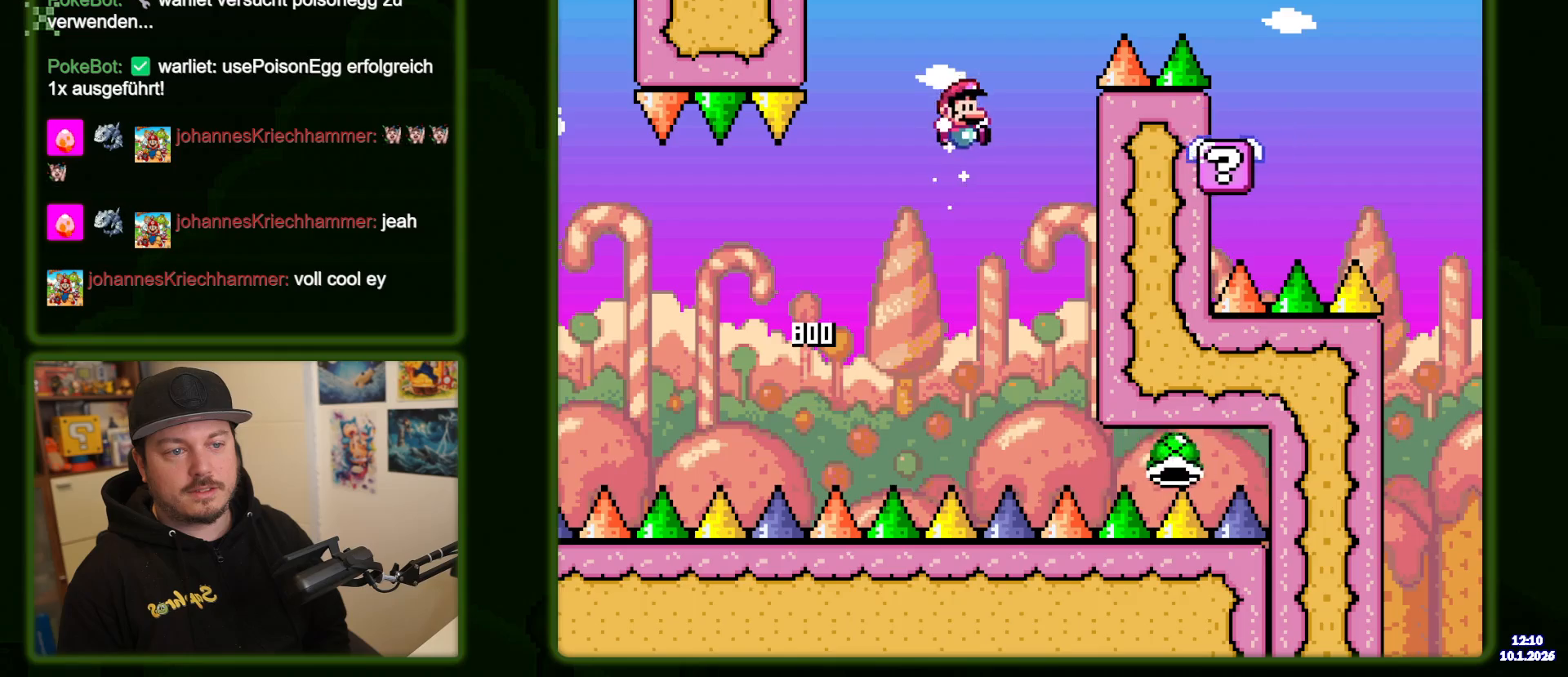
Gameplay with a controller (Nintendo layout); each line is a JSON object with the inputs held at the frame after it. "events" lists button and stick changes between this image and that frame as [ms after this image, input, new state], when the widget could be followed in between. Not read: L3 R3 Y.
{"buttons": ["B"], "events": [[117, "B", "up"], [117, "DPAD_RIGHT", "up"], [167, "DPAD_LEFT", "down"], [200, "B", "down"], [300, "DPAD_LEFT", "up"], [333, "DPAD_RIGHT", "down"], [483, "DPAD_RIGHT", "up"]]}
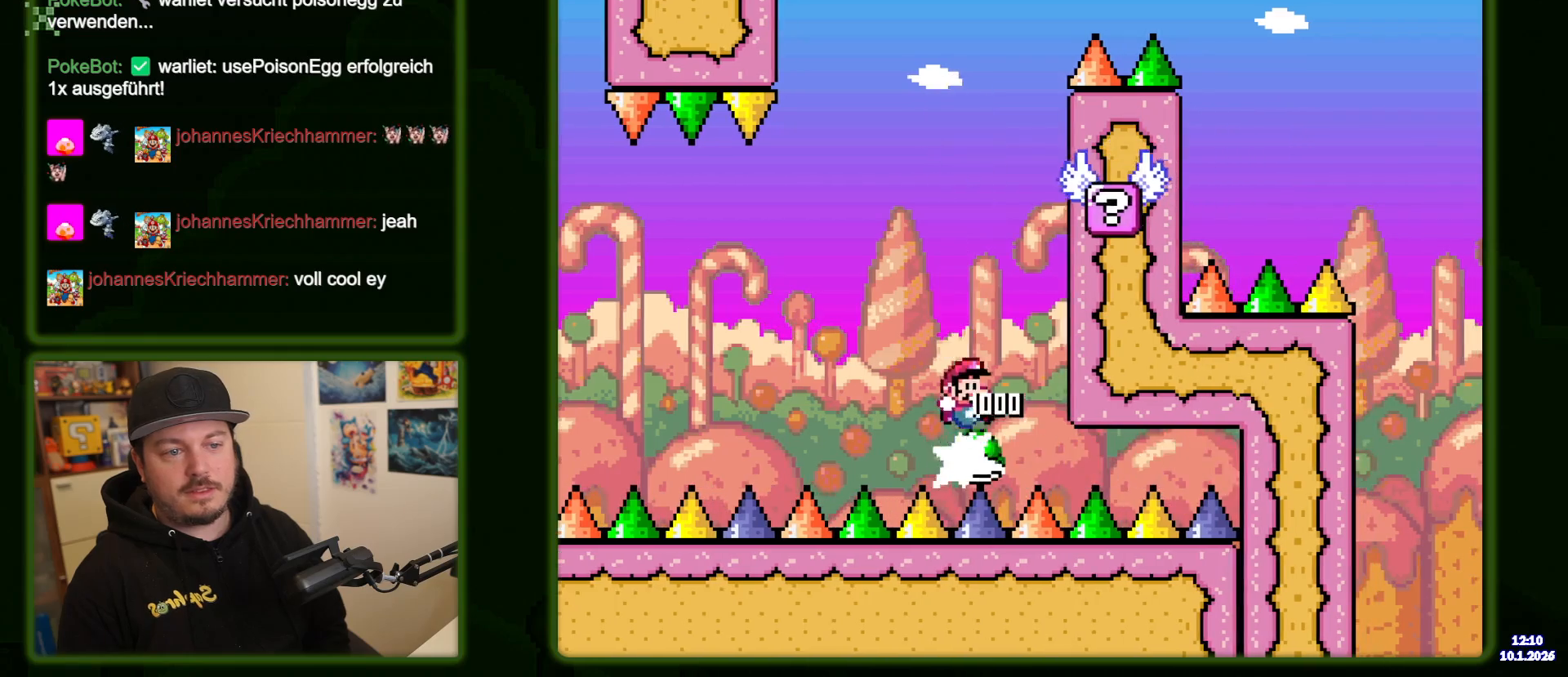
{"buttons": ["B"], "events": [[33, "DPAD_LEFT", "down"], [167, "DPAD_LEFT", "up"], [250, "DPAD_RIGHT", "down"], [467, "DPAD_RIGHT", "up"]]}
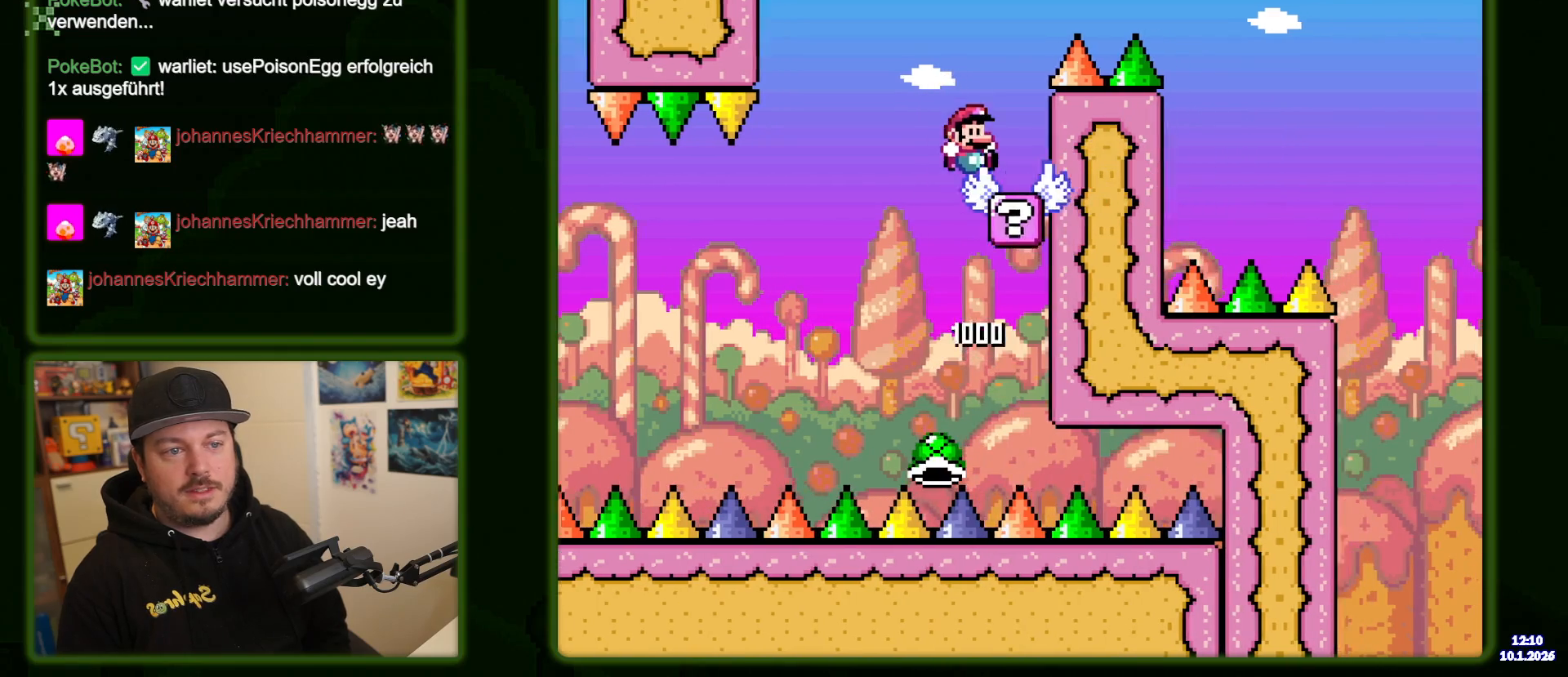
{"buttons": ["B", "DPAD_RIGHT"], "events": [[17, "DPAD_LEFT", "down"], [50, "B", "up"], [117, "DPAD_LEFT", "up"], [217, "DPAD_RIGHT", "down"], [433, "B", "down"]]}
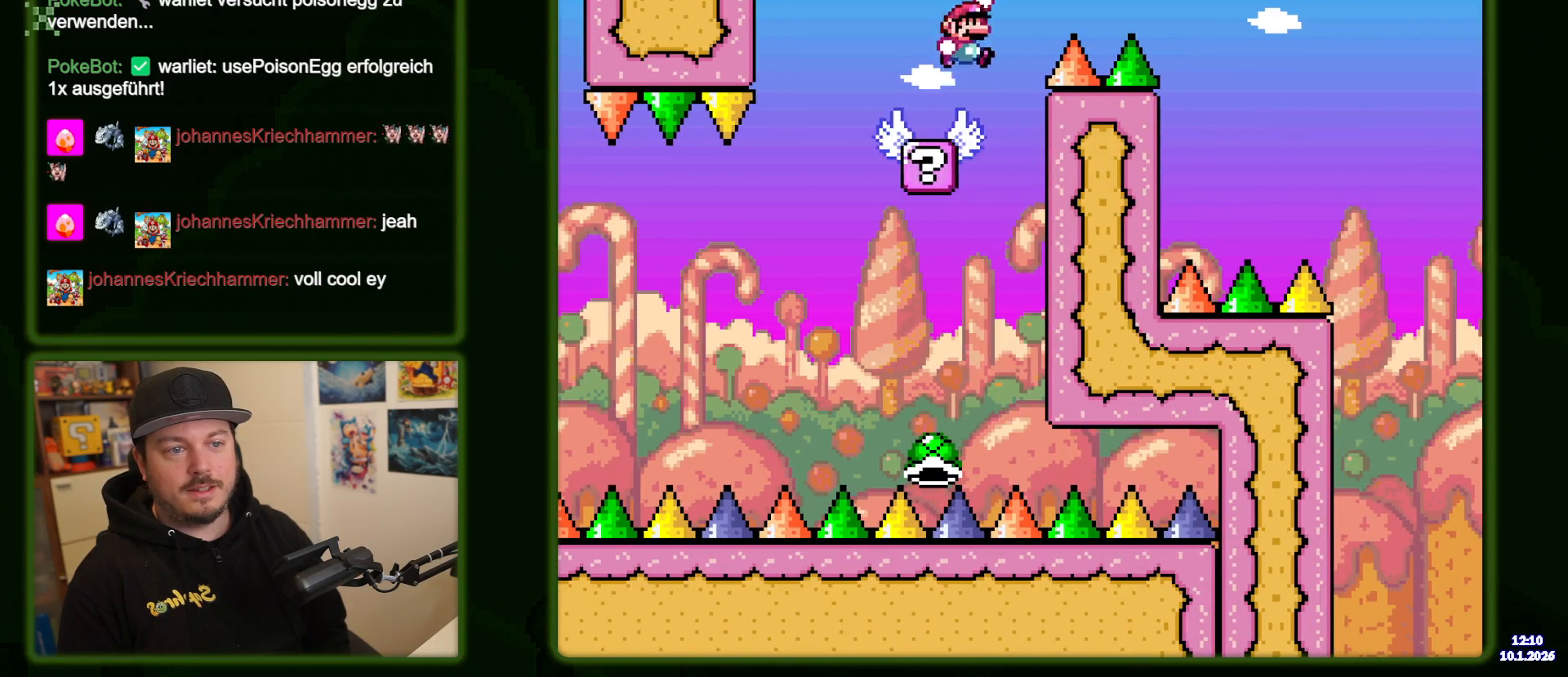
{"buttons": ["B", "DPAD_RIGHT"], "events": [[133, "B", "up"], [367, "B", "down"]]}
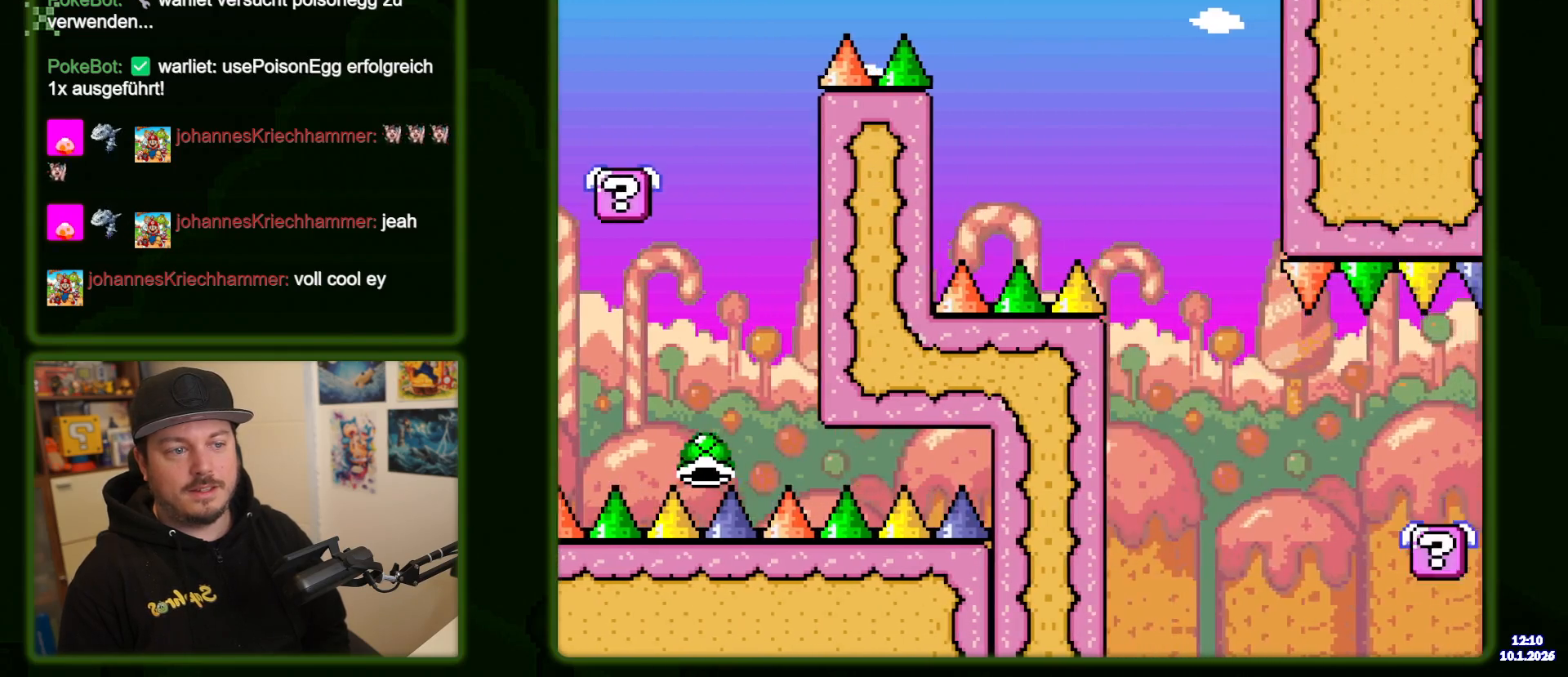
{"buttons": ["X"], "events": [[133, "B", "up"], [383, "DPAD_RIGHT", "up"], [383, "X", "down"], [450, "DPAD_LEFT", "down"], [500, "DPAD_LEFT", "up"]]}
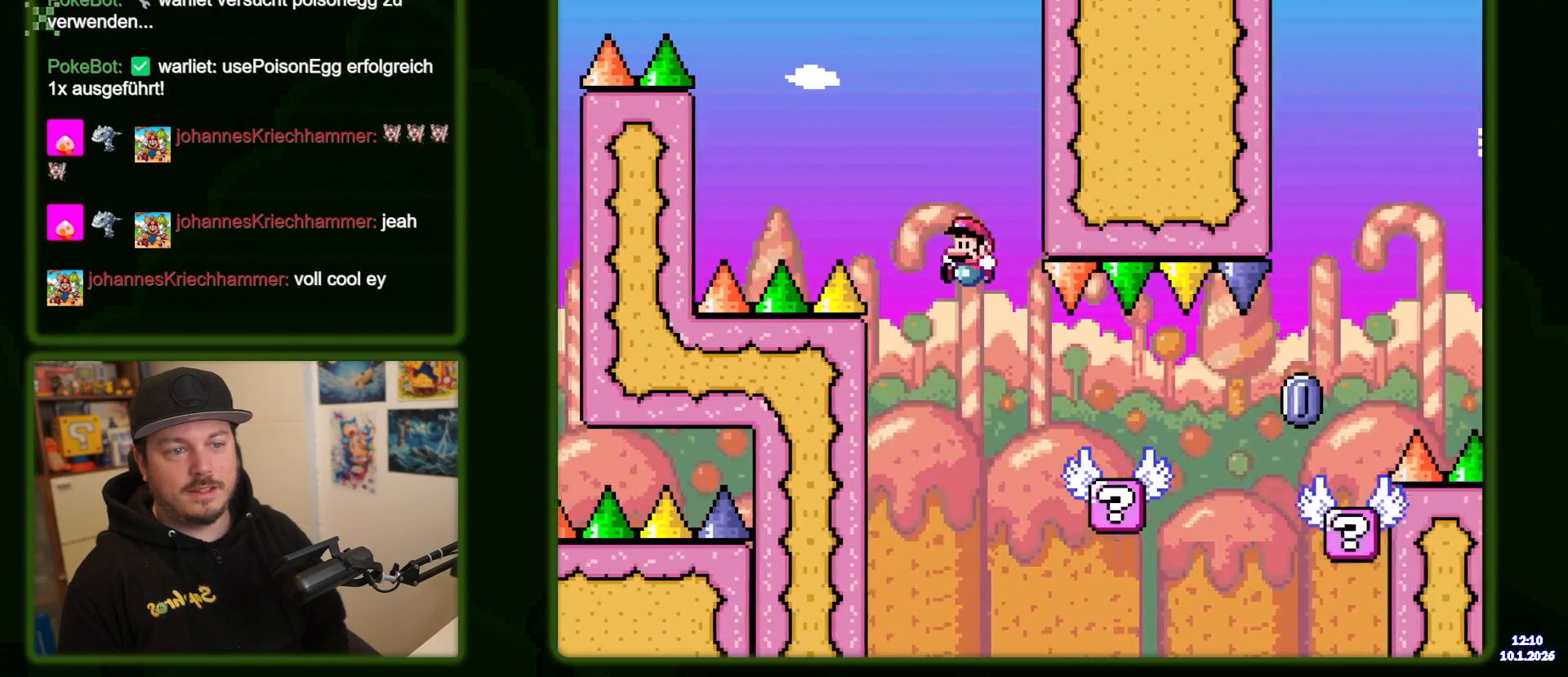
{"buttons": ["X"], "events": [[33, "DPAD_RIGHT", "down"], [300, "A", "down"], [383, "A", "up"], [500, "DPAD_RIGHT", "up"]]}
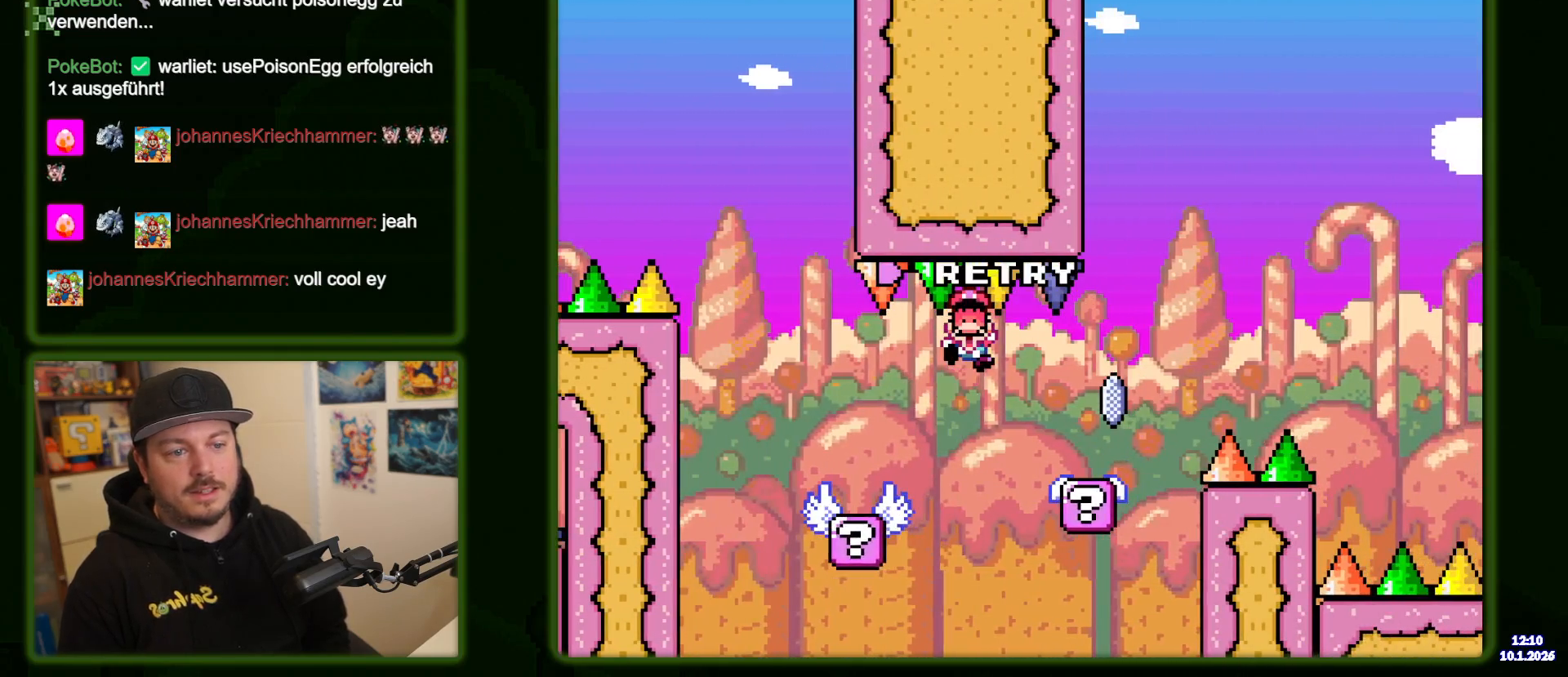
{"buttons": [], "events": [[33, "DPAD_LEFT", "down"], [117, "DPAD_LEFT", "up"], [400, "X", "up"]]}
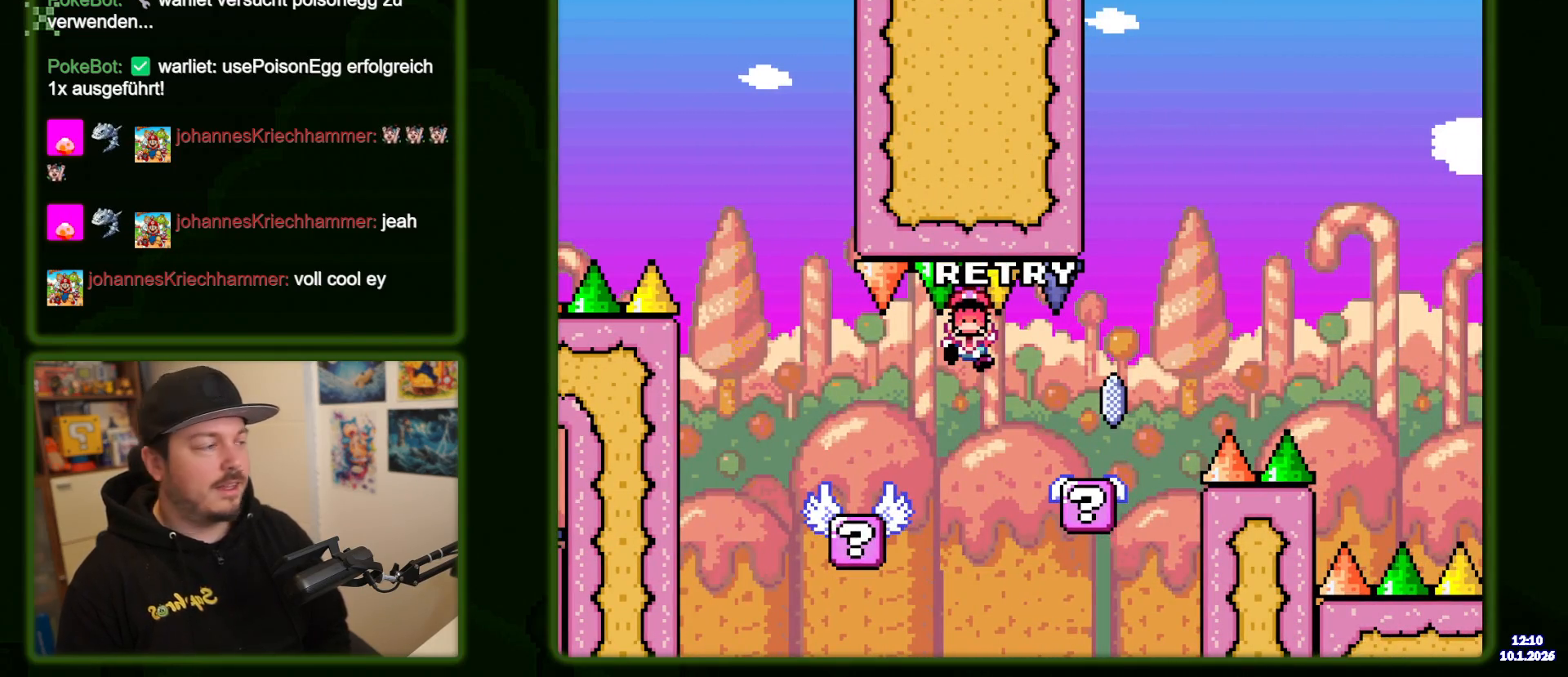
{"buttons": [], "events": []}
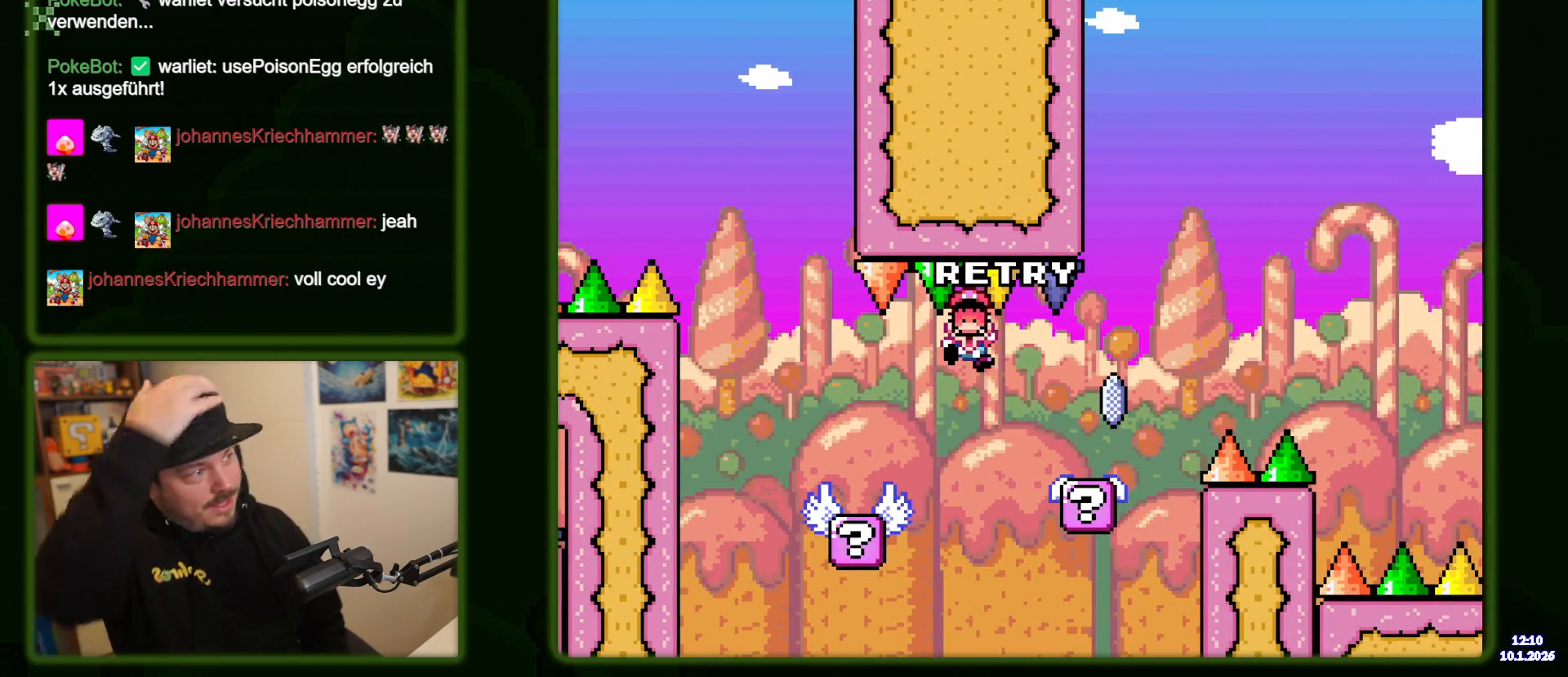
{"buttons": [], "events": []}